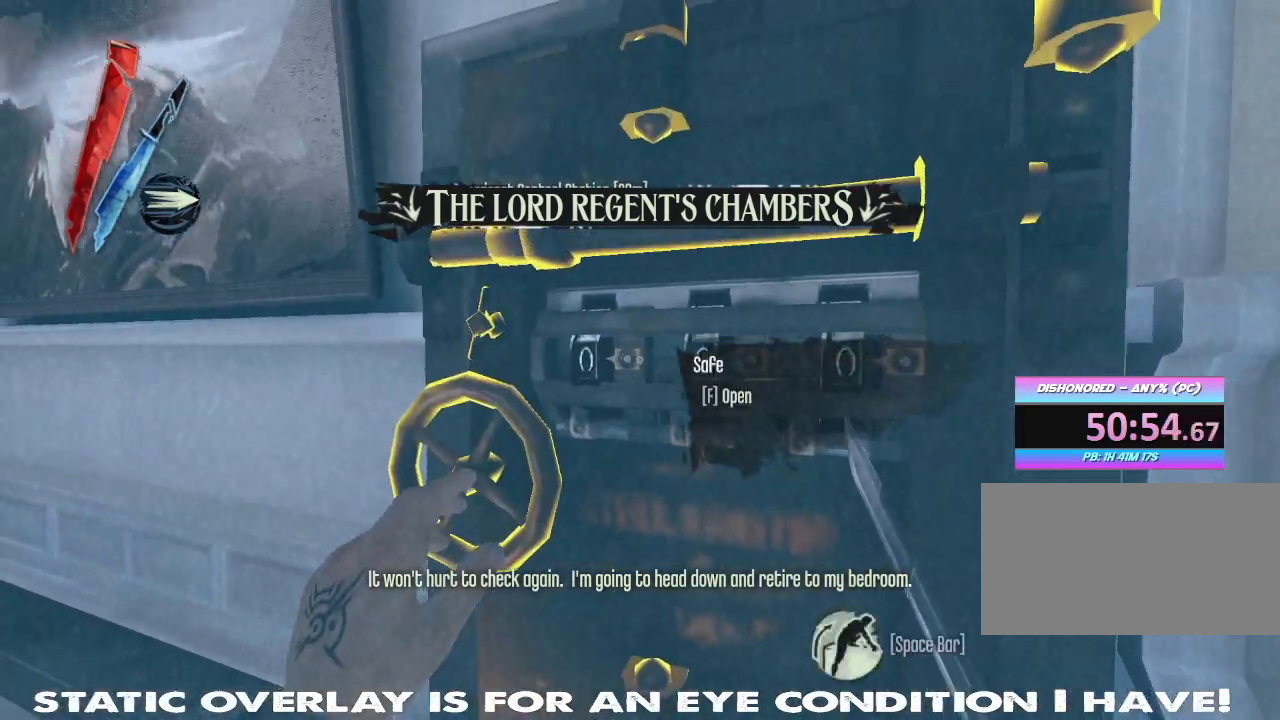
Gameplay with keyboard and mouse; each line is a JSON object with the keys and mouse buttons held at the frame after it. "events" lists presses ("down") and releases ("up") of "1", "2", "3", "4", "5", "a", "alt", "b", "c", "caps_lock", "ctrl", "d", "e", "f", "g", "q", "r", "s", "shift", "space", "super", "t", "tab", "tilde", "v", "w", "x", "z", "mouse_left", "mouse_wheel" and "mouse_right" between this image and that frame as [ms after this image, input, new state], when the widget could be followed in between. "mouse_left", "mouse_wheel", "mouse_right" = the "left", "wheel", "right" buttons of the "mouse" list. No other keys are recorded. "wheel" means that the mouse wheel is clicked or scrolled. Mouse movement is not recorded. Not read: other_keys.
{"keys": [], "mouse": [], "events": [[384, "f", "down"], [484, "f", "up"]]}
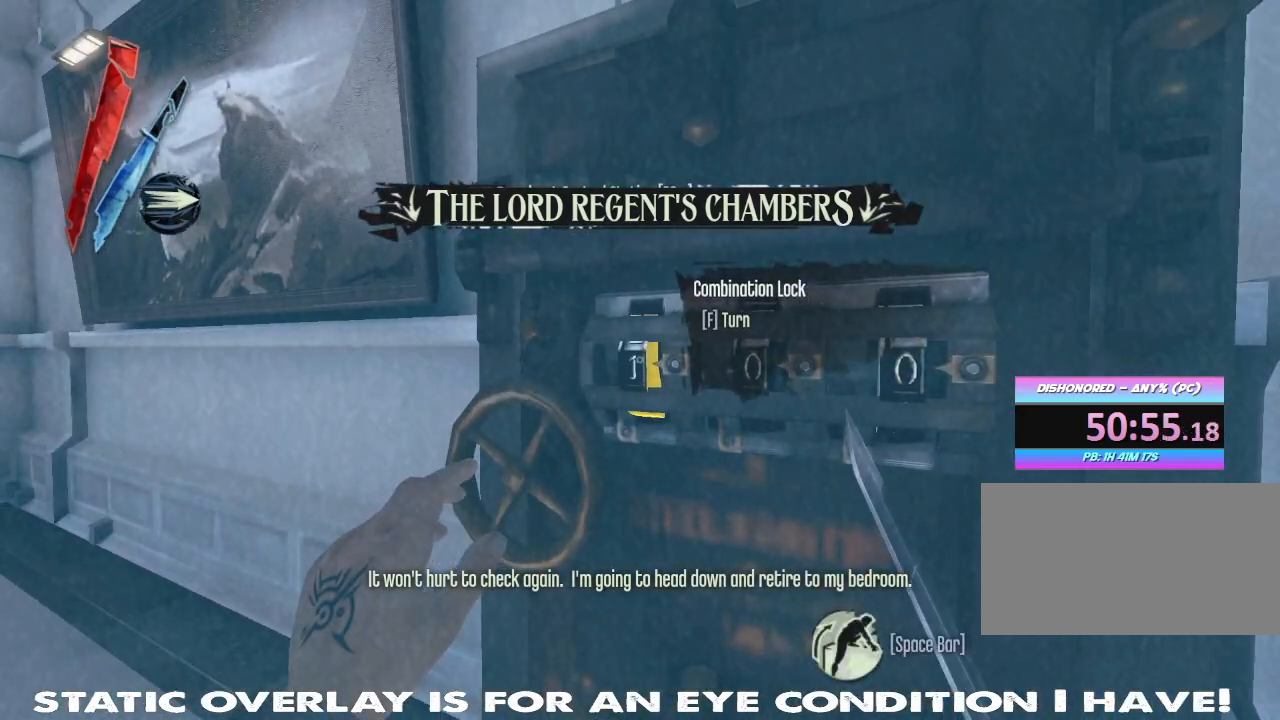
{"keys": ["f"], "mouse": [], "events": [[200, "f", "down"], [317, "f", "up"], [450, "f", "down"]]}
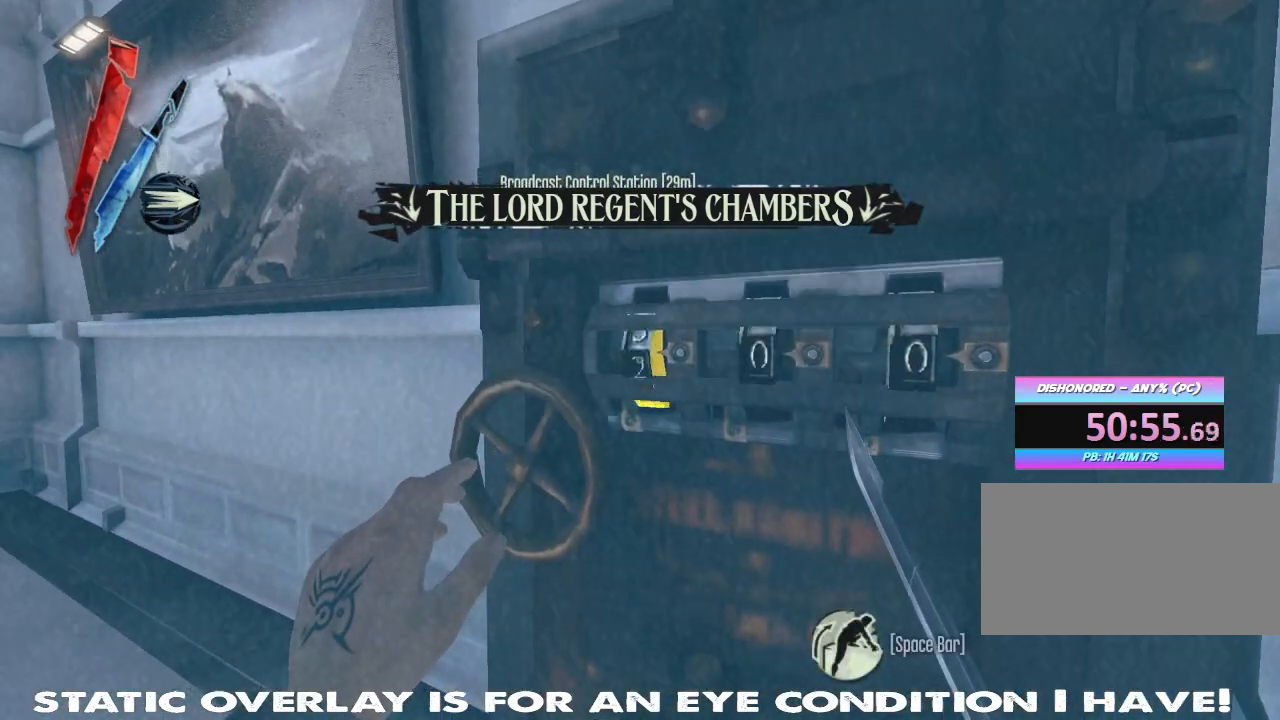
{"keys": ["f"], "mouse": [], "events": [[50, "f", "up"], [250, "f", "down"], [367, "f", "up"], [500, "f", "down"]]}
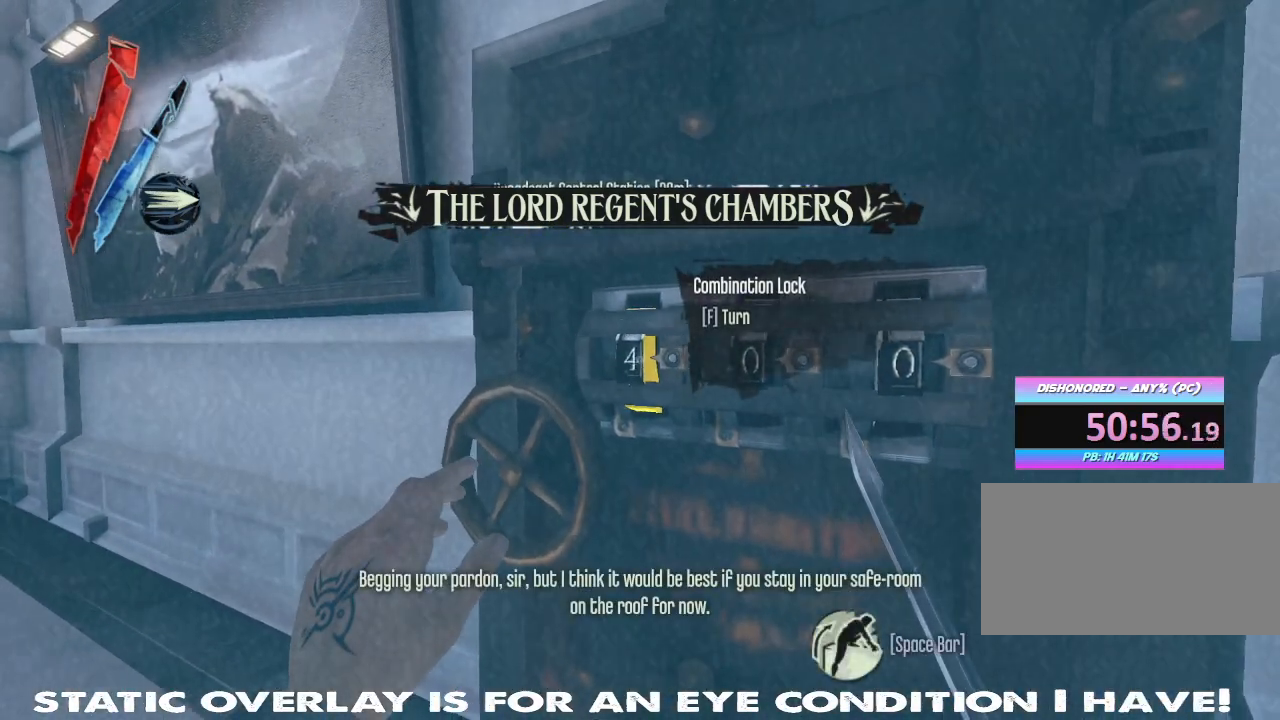
{"keys": [], "mouse": [], "events": [[134, "f", "up"], [284, "f", "down"], [400, "f", "up"]]}
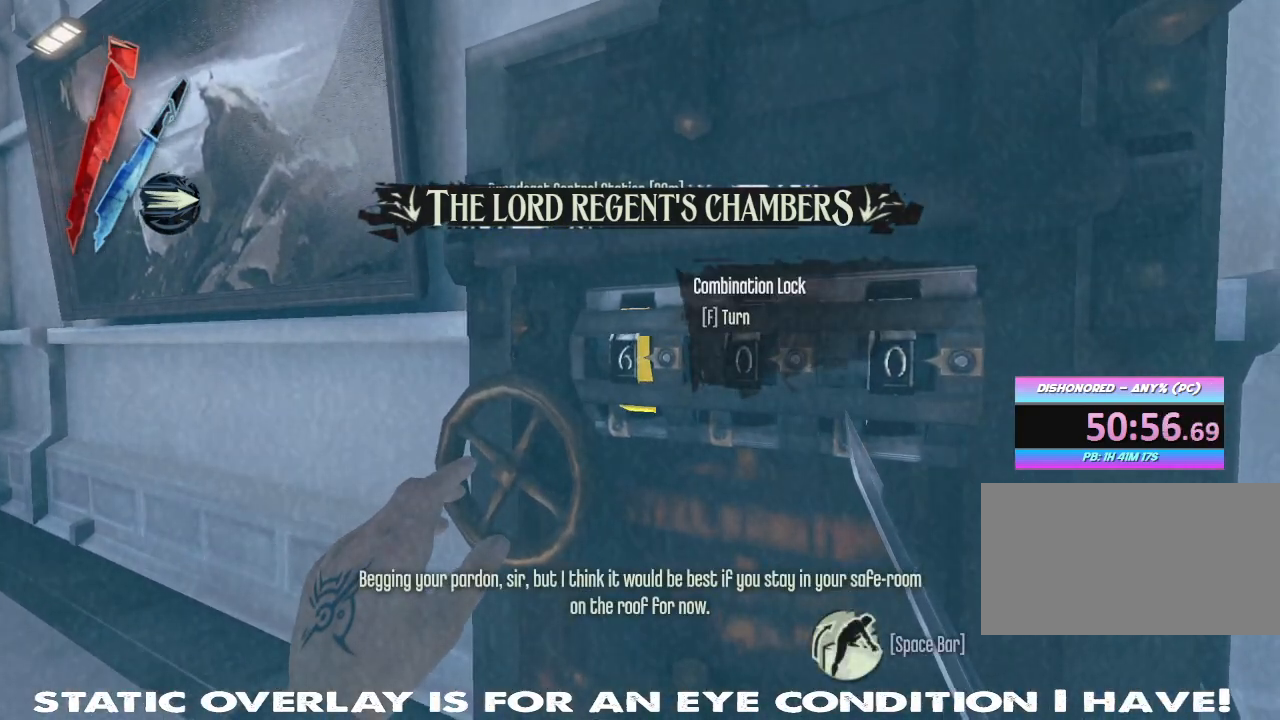
{"keys": ["f"], "mouse": [], "events": [[50, "f", "down"], [167, "f", "up"], [484, "f", "down"]]}
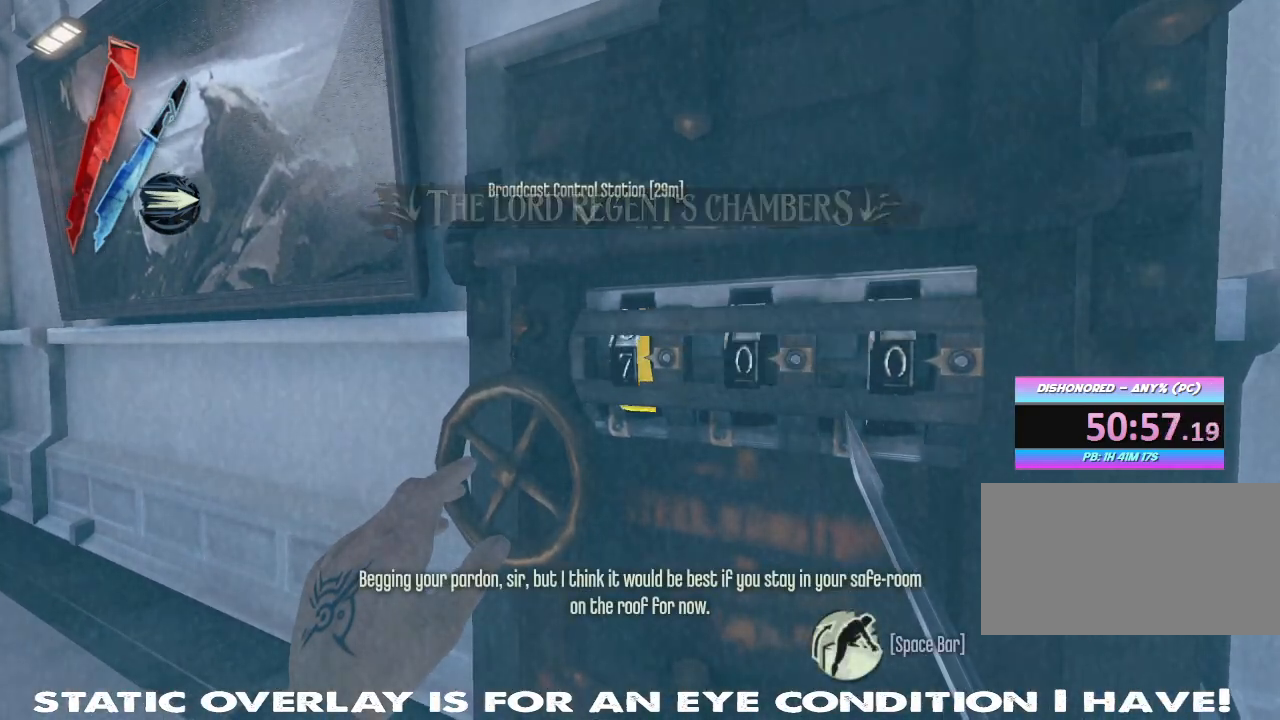
{"keys": [], "mouse": [], "events": [[84, "f", "up"]]}
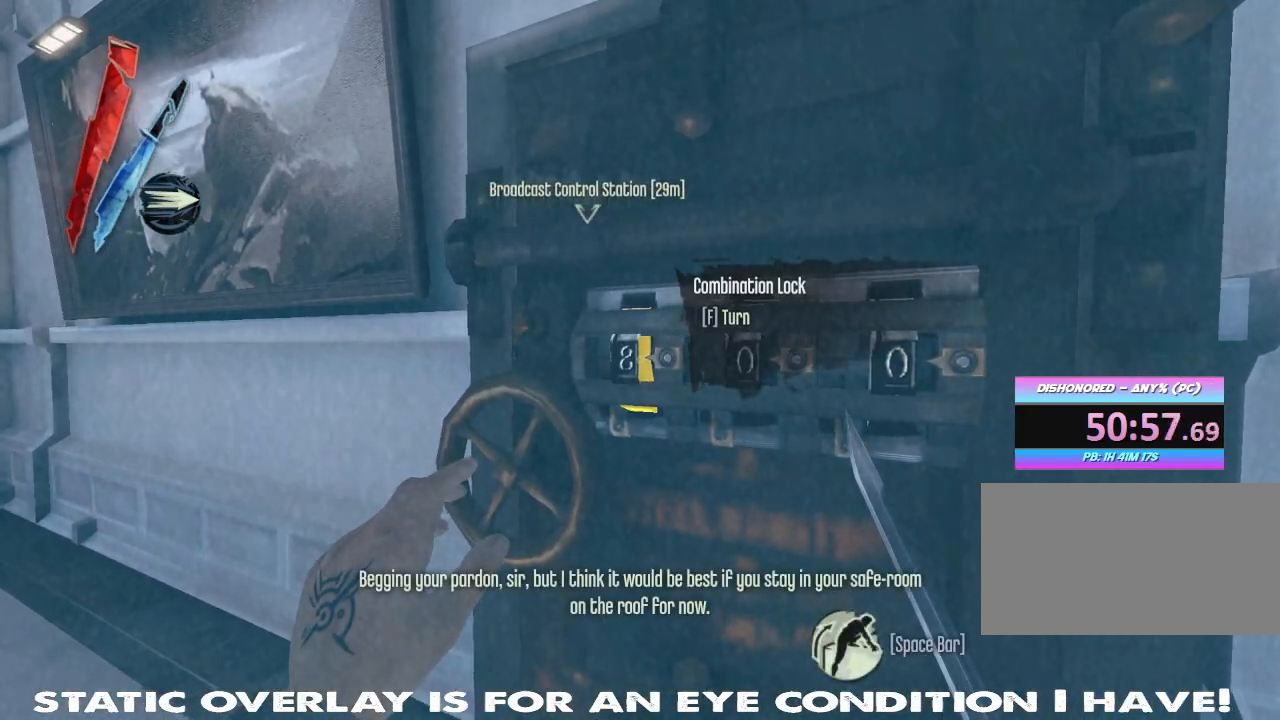
{"keys": ["f"], "mouse": [], "events": [[34, "f", "down"], [134, "f", "up"], [434, "f", "down"]]}
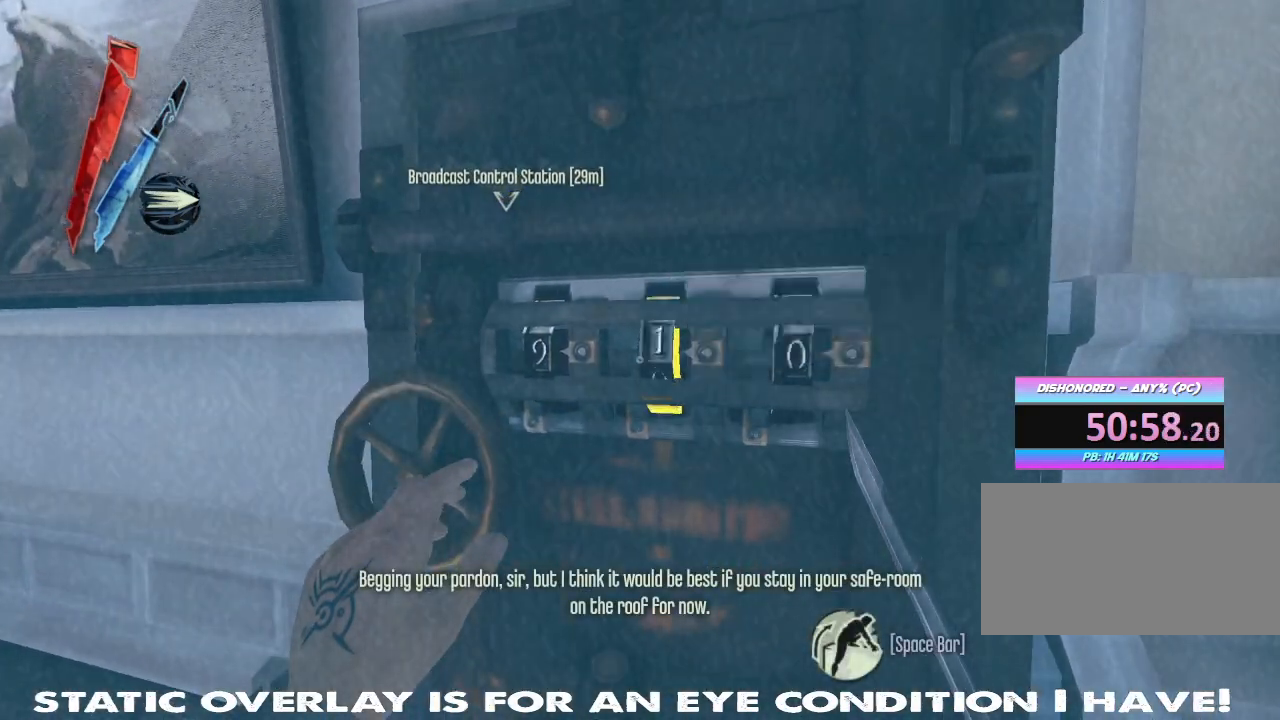
{"keys": [], "mouse": [], "events": [[50, "f", "up"], [250, "f", "down"], [350, "f", "up"]]}
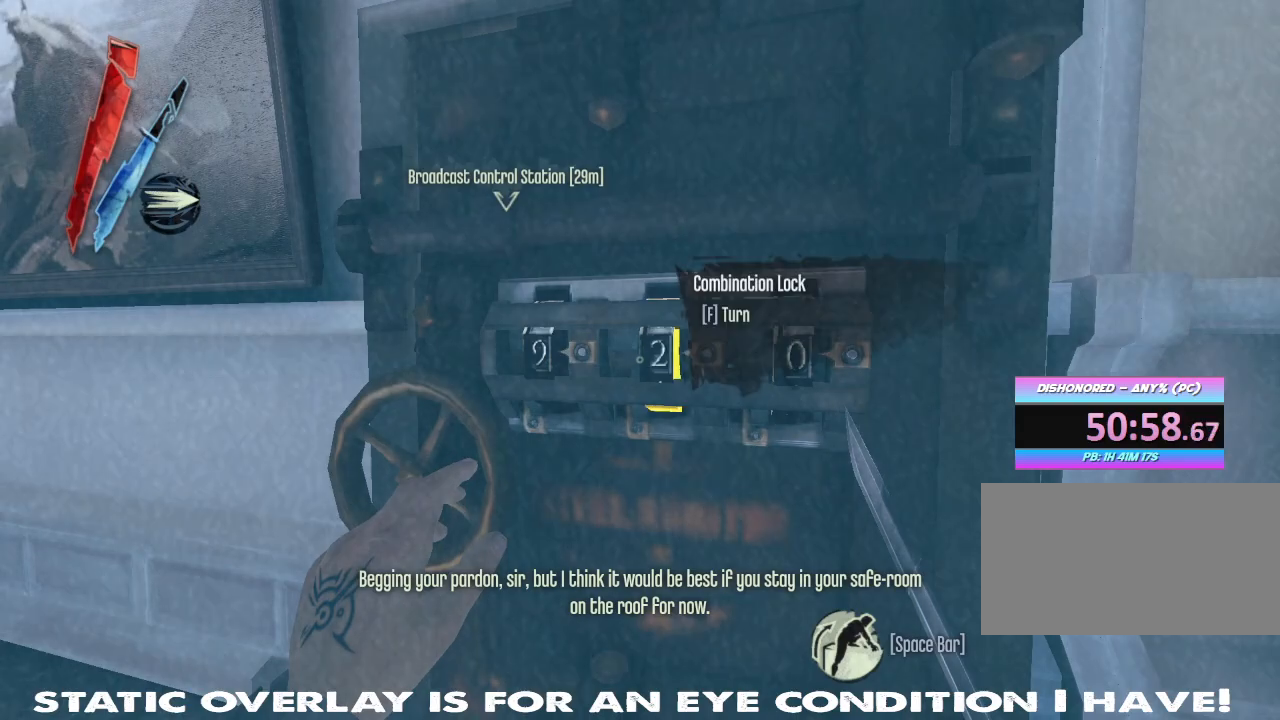
{"keys": [], "mouse": [], "events": [[34, "f", "down"], [150, "f", "up"]]}
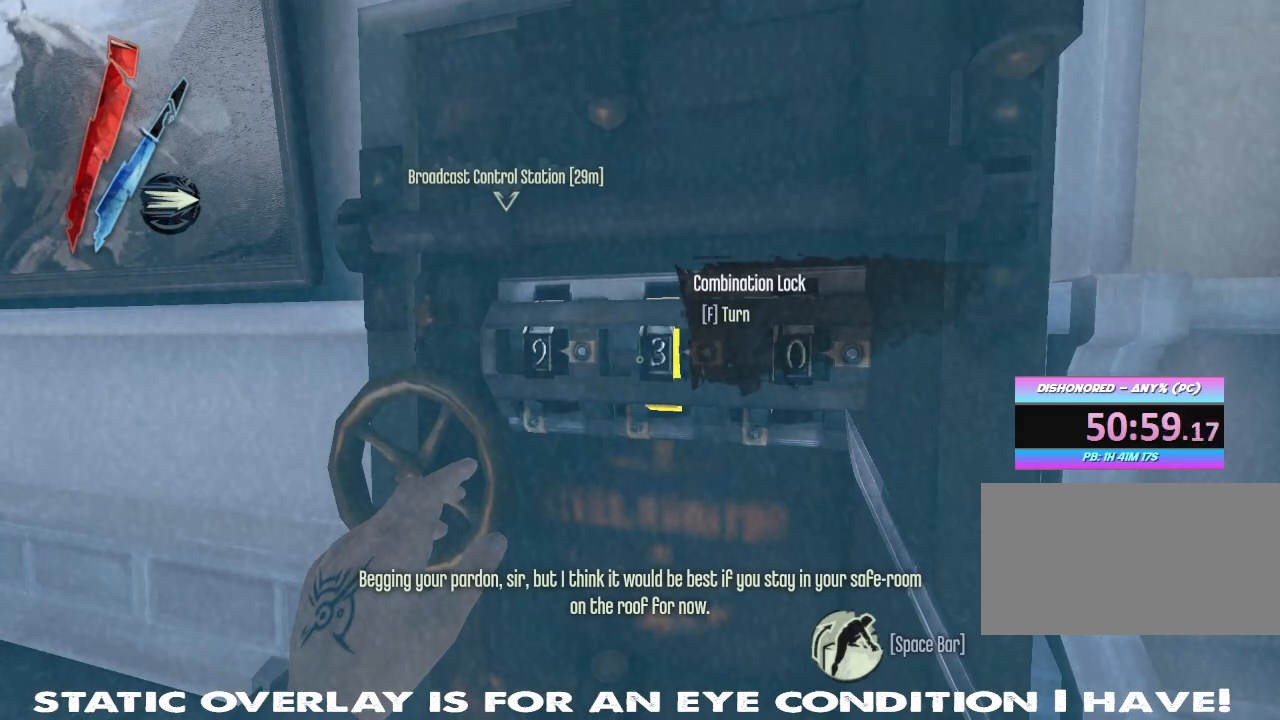
{"keys": [], "mouse": [], "events": [[400, "f", "down"], [500, "f", "up"]]}
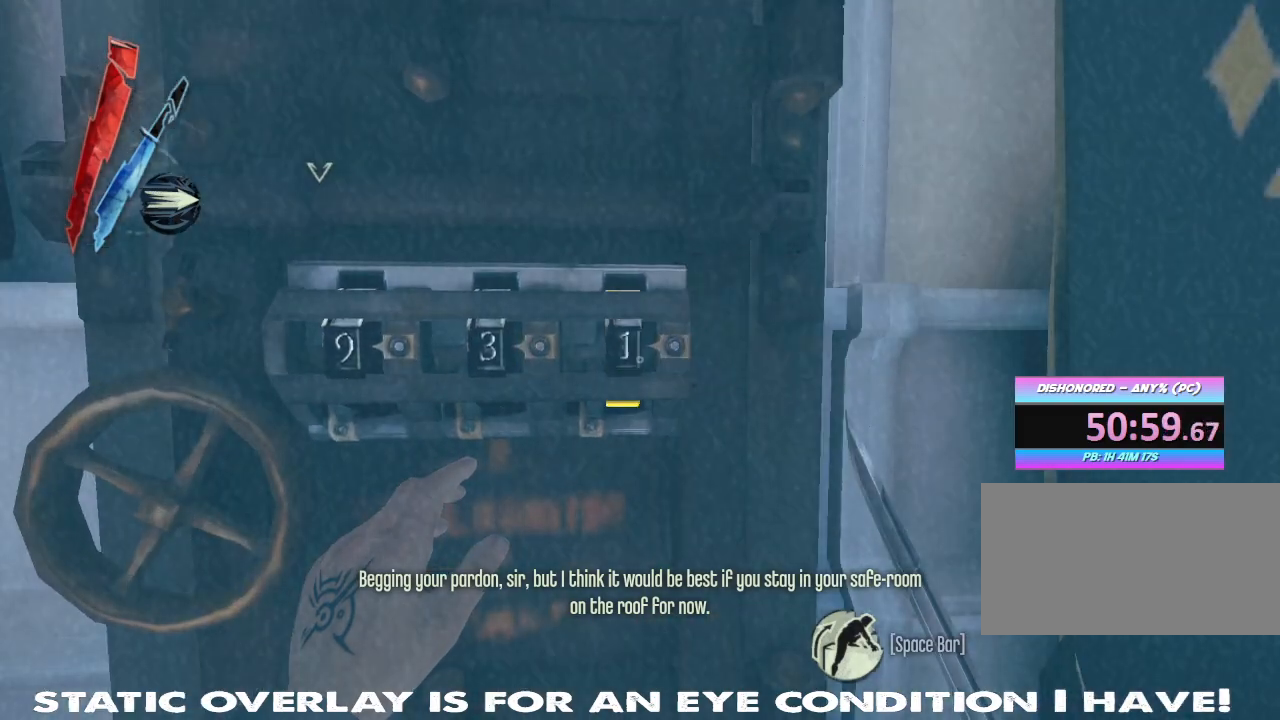
{"keys": ["f"], "mouse": [], "events": [[167, "f", "down"], [284, "f", "up"], [450, "f", "down"]]}
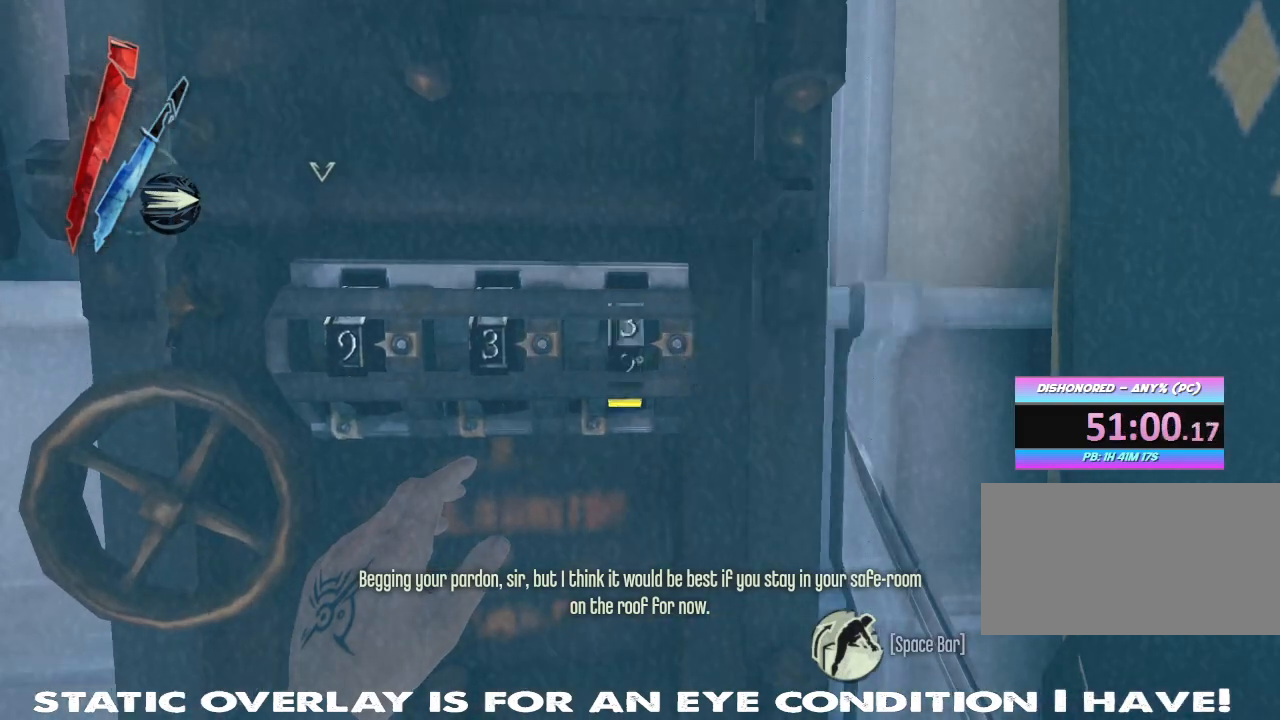
{"keys": [], "mouse": [], "events": [[34, "f", "up"], [234, "f", "down"], [334, "f", "up"]]}
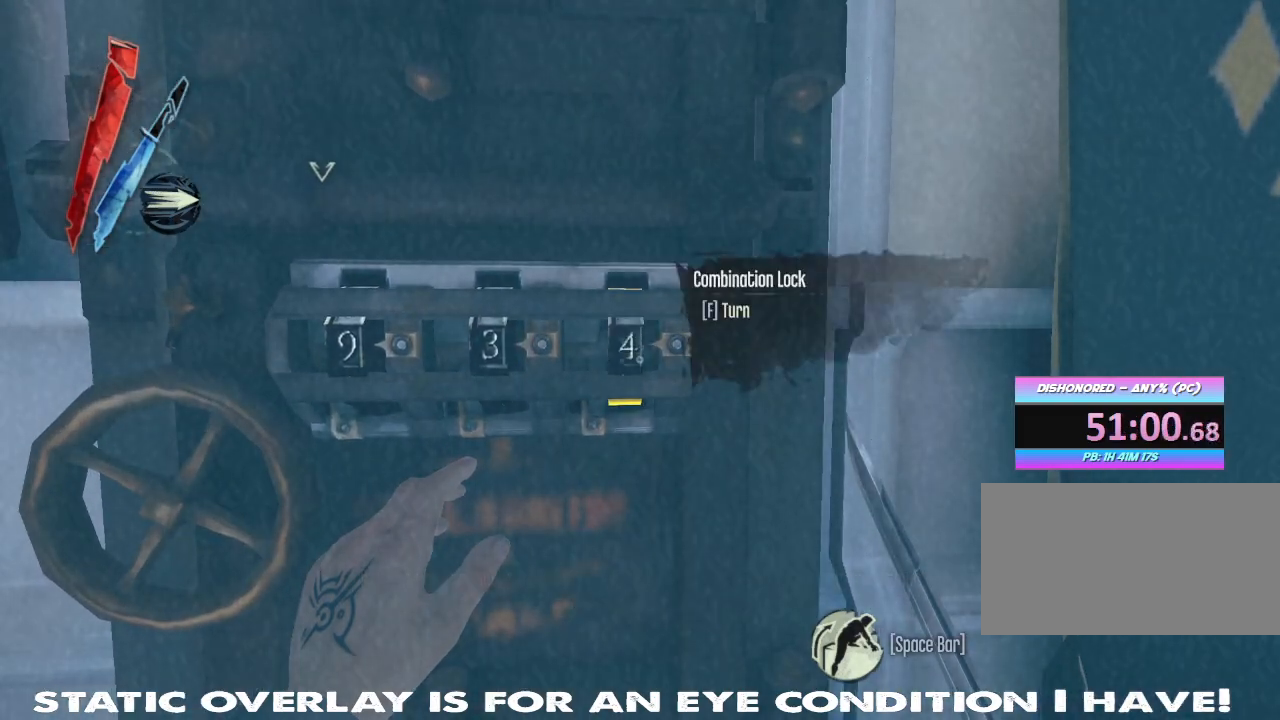
{"keys": ["s"], "mouse": [], "events": [[200, "f", "down"], [284, "f", "up"], [450, "s", "down"]]}
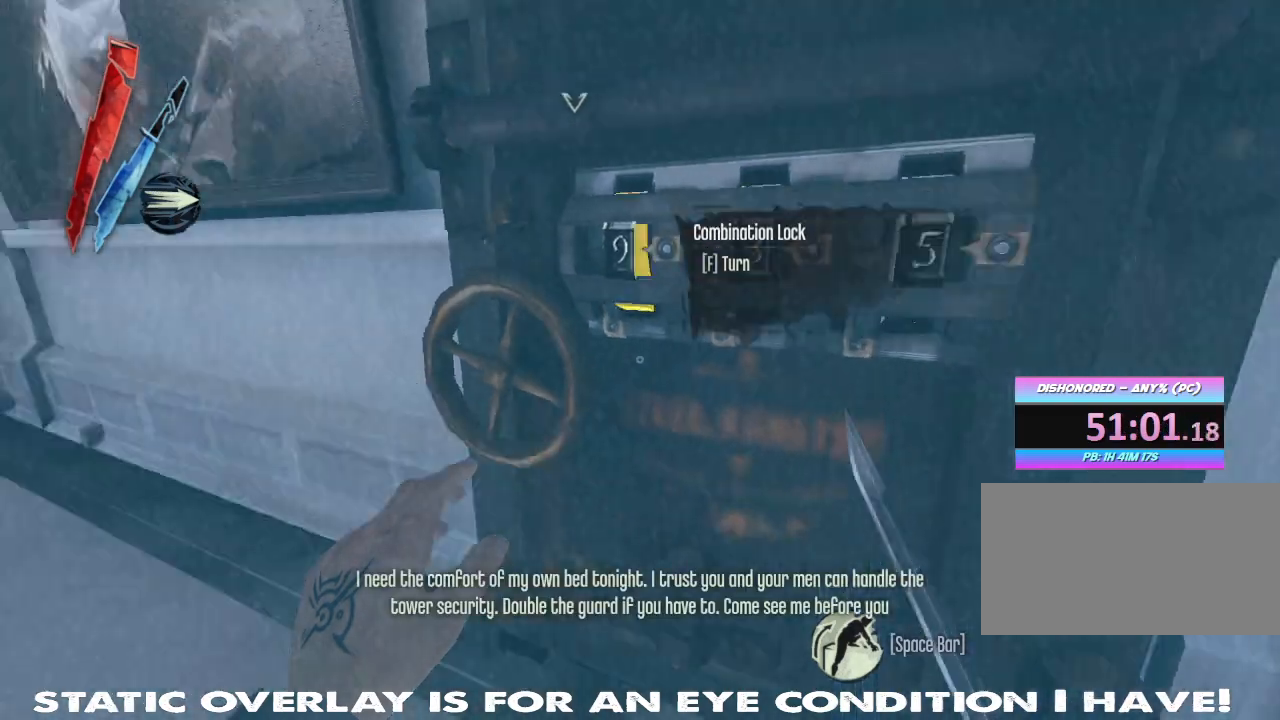
{"keys": [], "mouse": [], "events": [[84, "s", "up"], [317, "f", "down"], [400, "f", "up"]]}
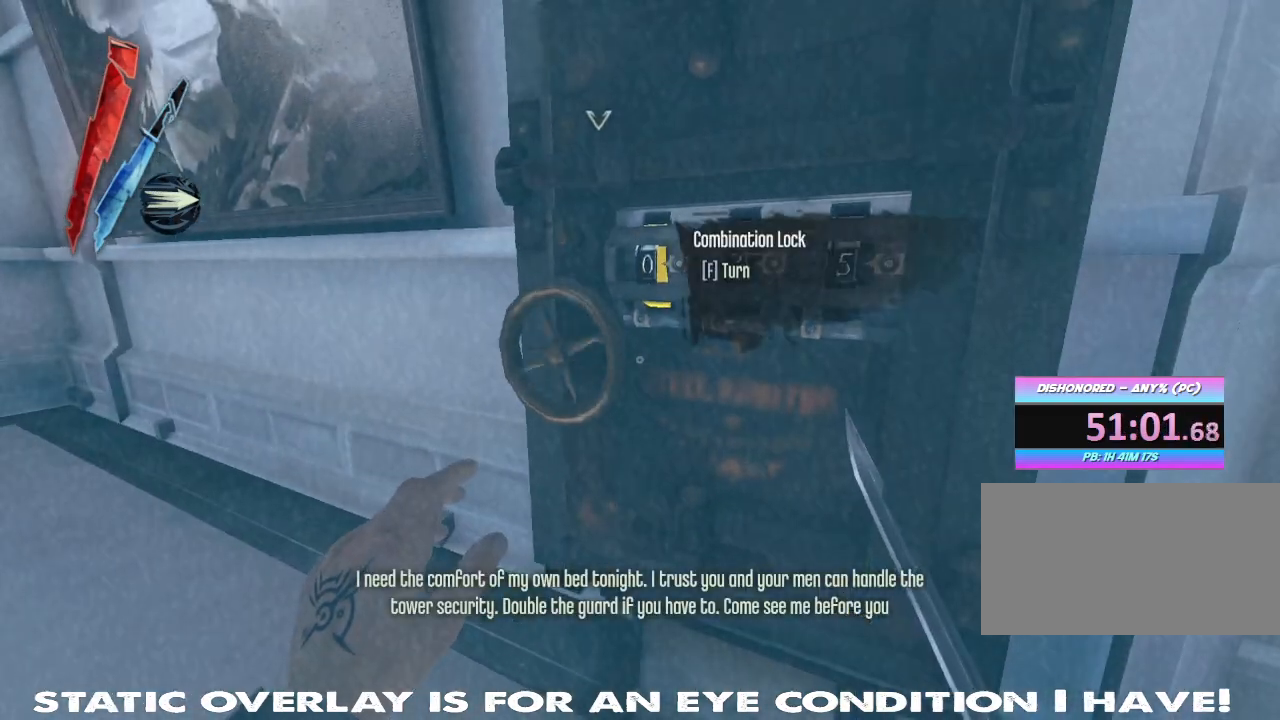
{"keys": [], "mouse": [], "events": [[134, "a", "down"], [334, "a", "up"]]}
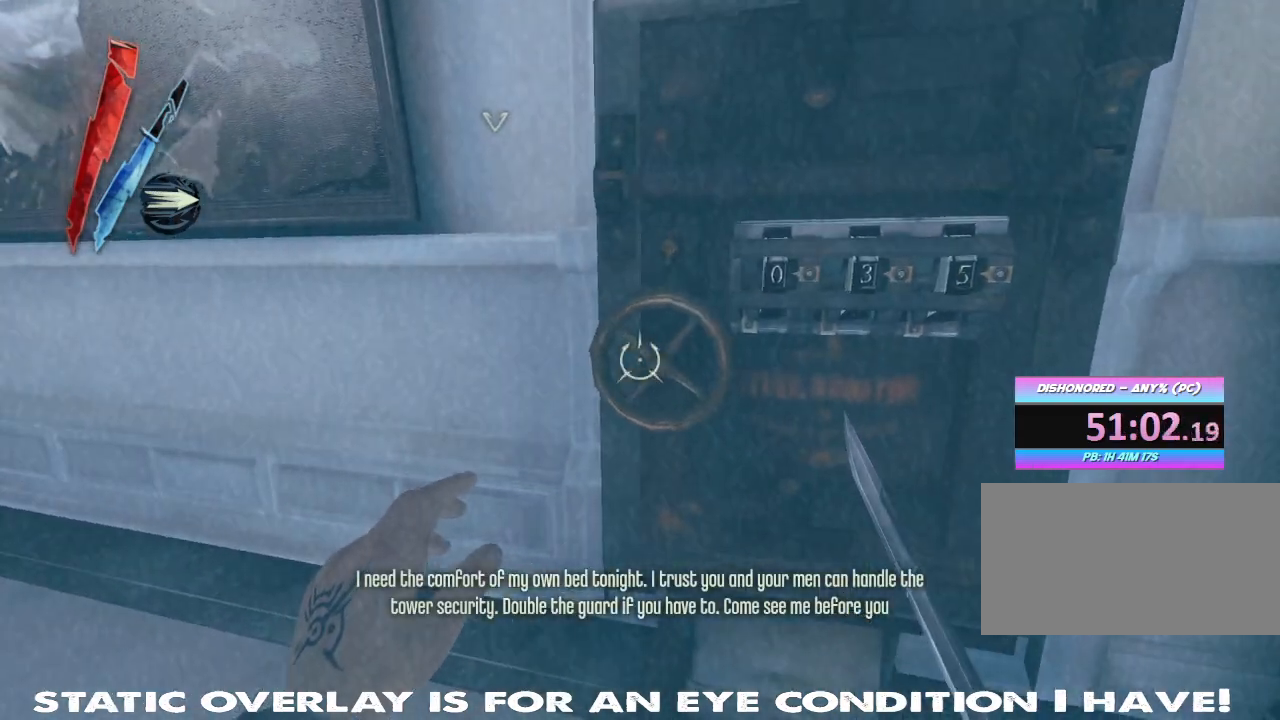
{"keys": [], "mouse": [], "events": []}
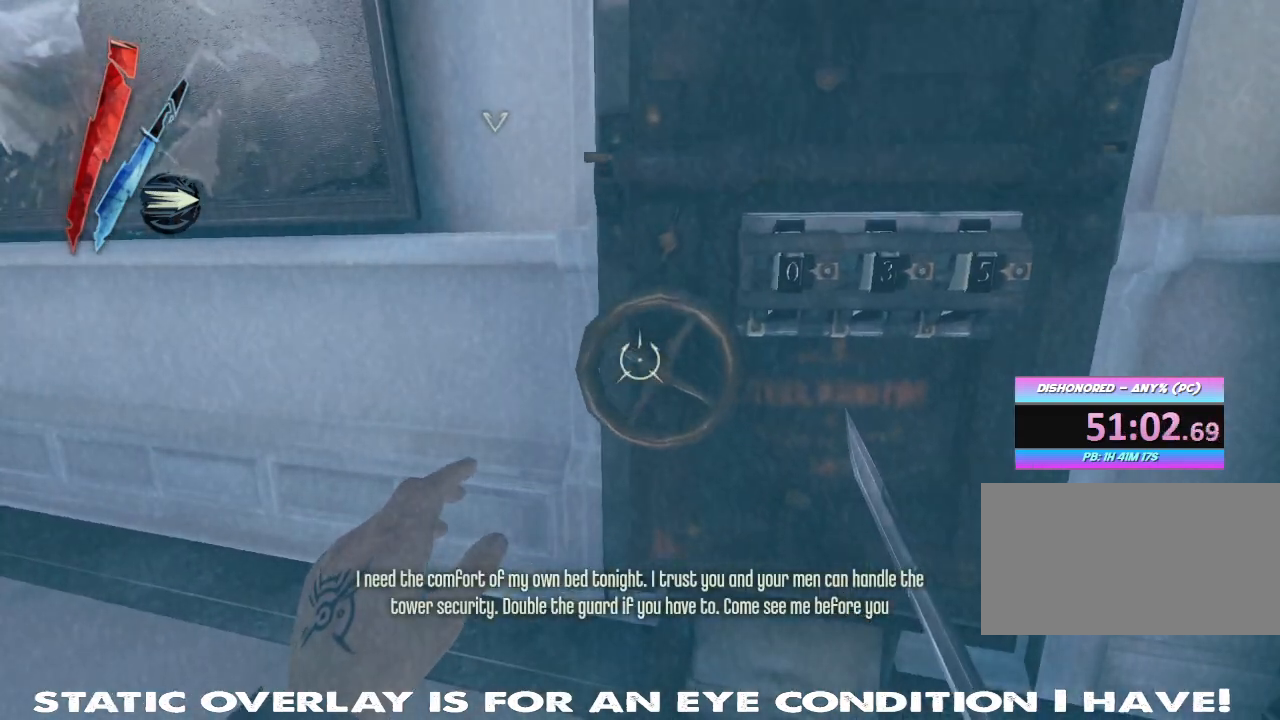
{"keys": [], "mouse": [], "events": [[50, "a", "down"], [234, "a", "up"]]}
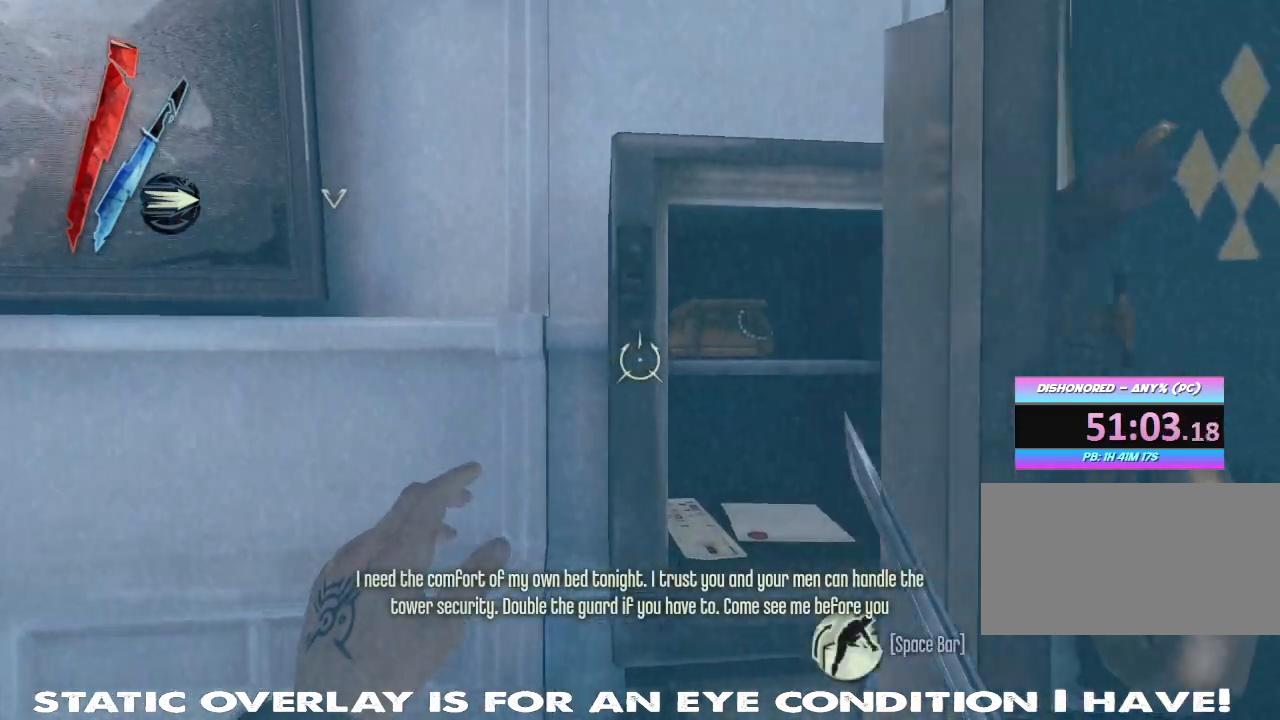
{"keys": ["f"], "mouse": [], "events": [[50, "w", "down"], [67, "d", "down"], [167, "d", "up"], [217, "w", "up"], [467, "f", "down"]]}
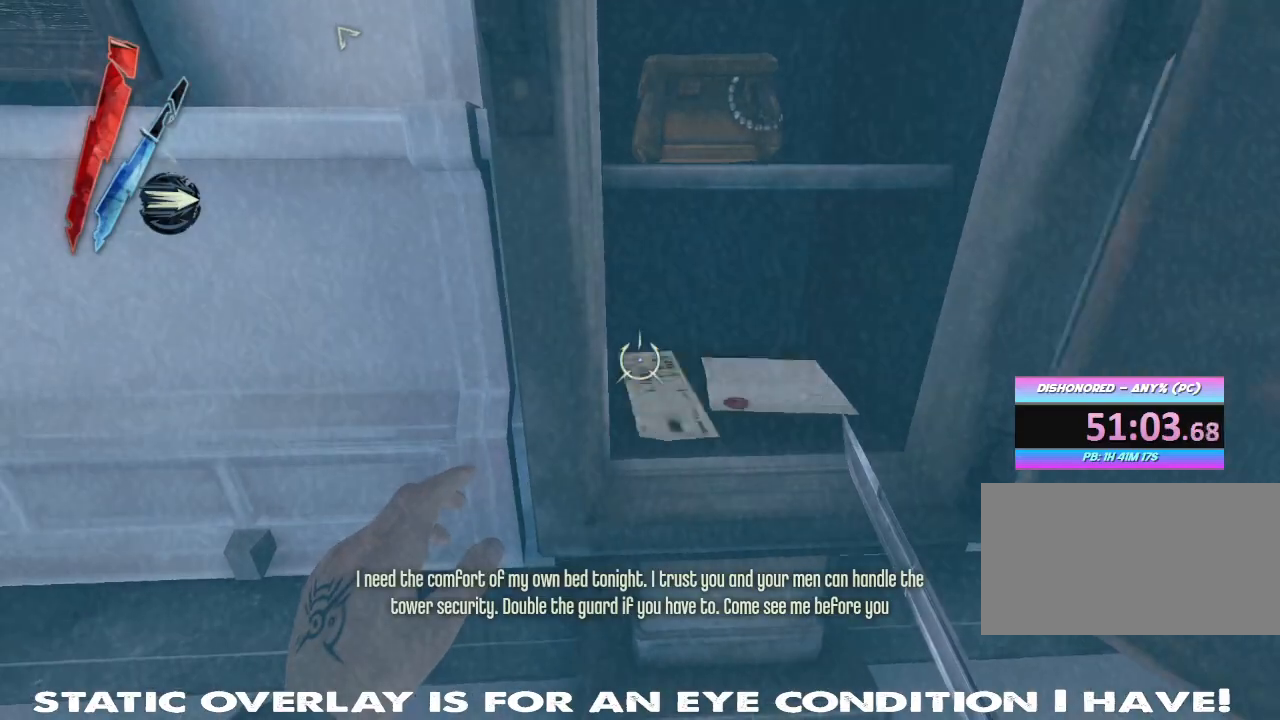
{"keys": [], "mouse": [], "events": [[67, "f", "up"], [234, "f", "down"], [350, "f", "up"]]}
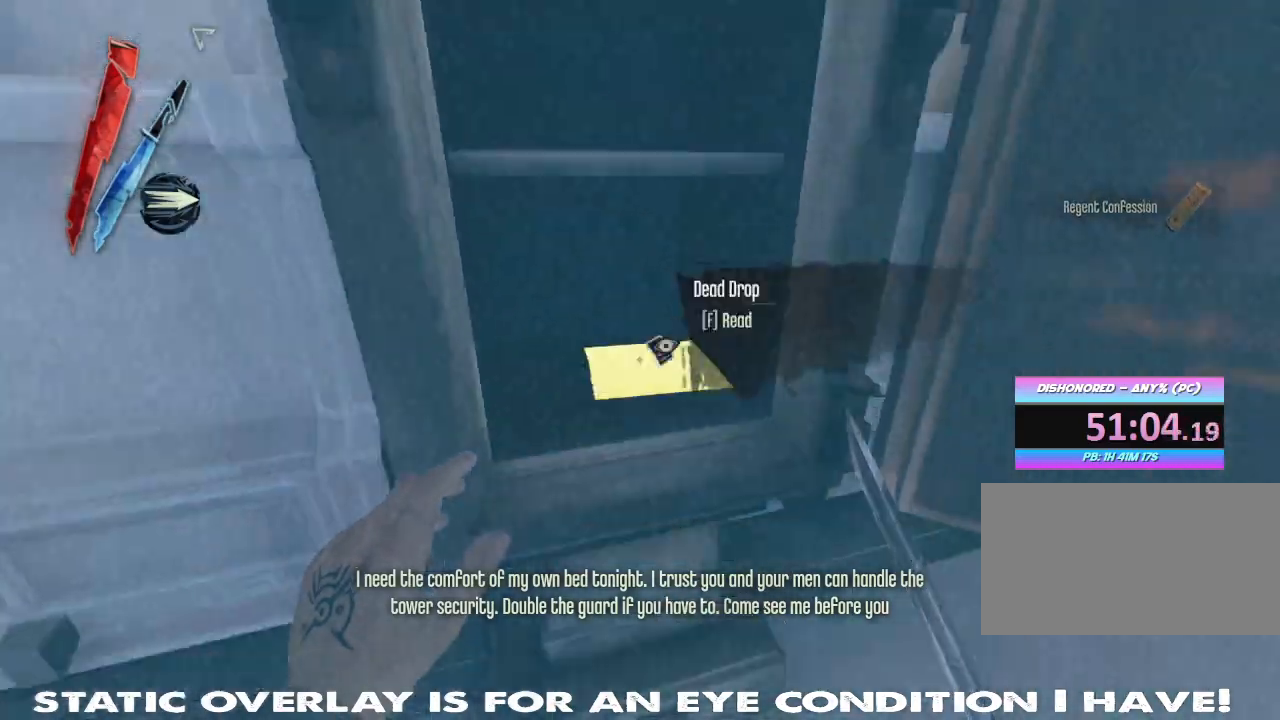
{"keys": [], "mouse": [], "events": [[34, "f", "down"], [167, "f", "up"]]}
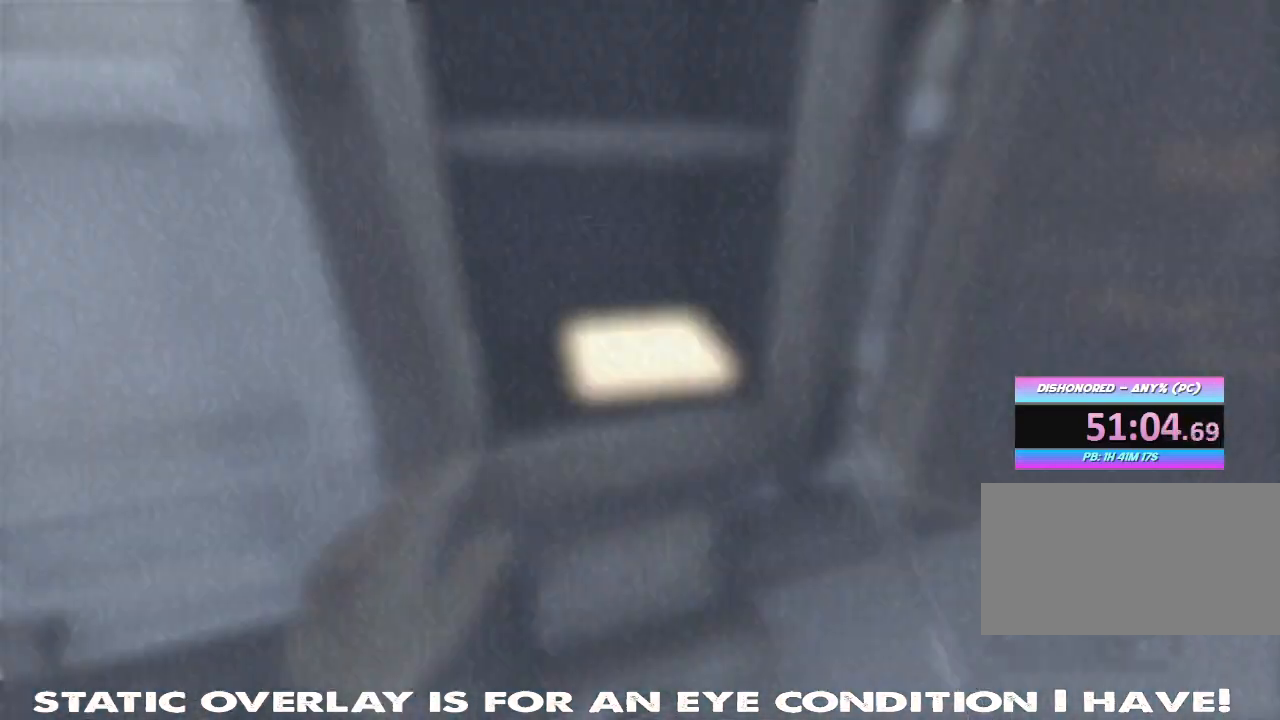
{"keys": ["shift", "w"], "mouse": [], "events": [[84, "d", "down"], [284, "w", "down"], [317, "d", "up"], [350, "shift", "down"]]}
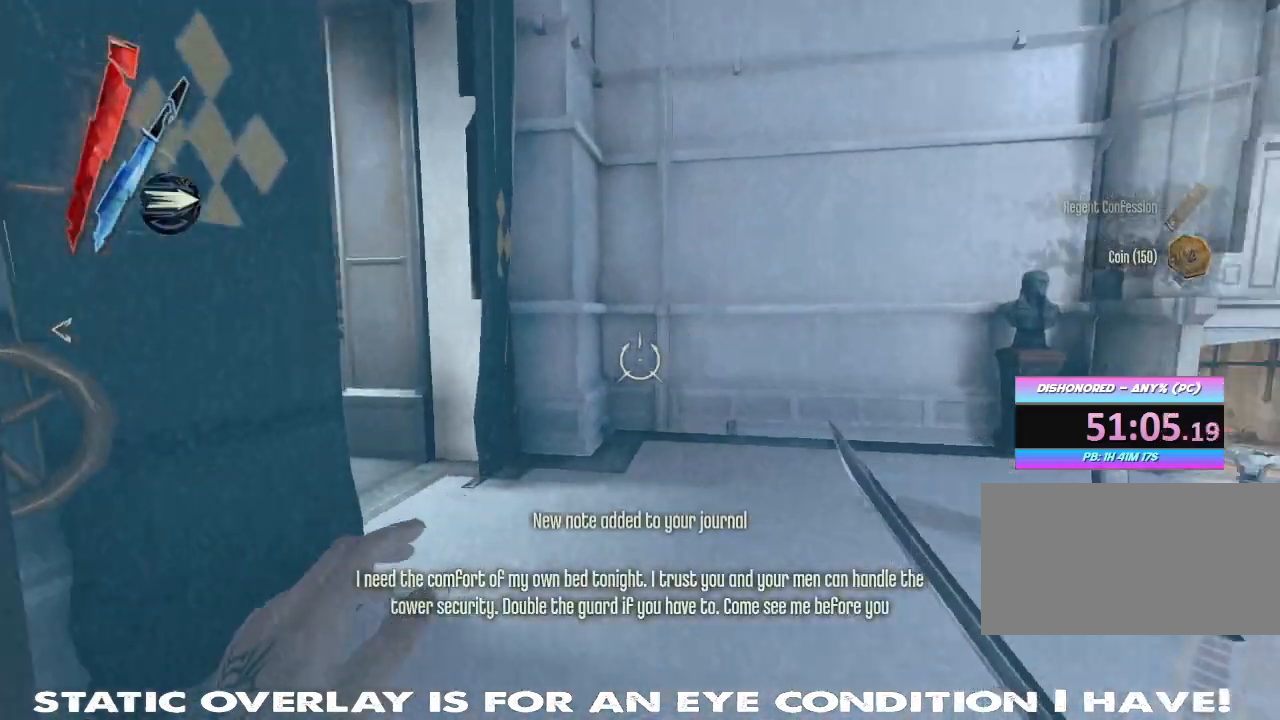
{"keys": ["w"], "mouse": [], "events": [[334, "shift", "up"], [350, "w", "up"], [400, "w", "down"]]}
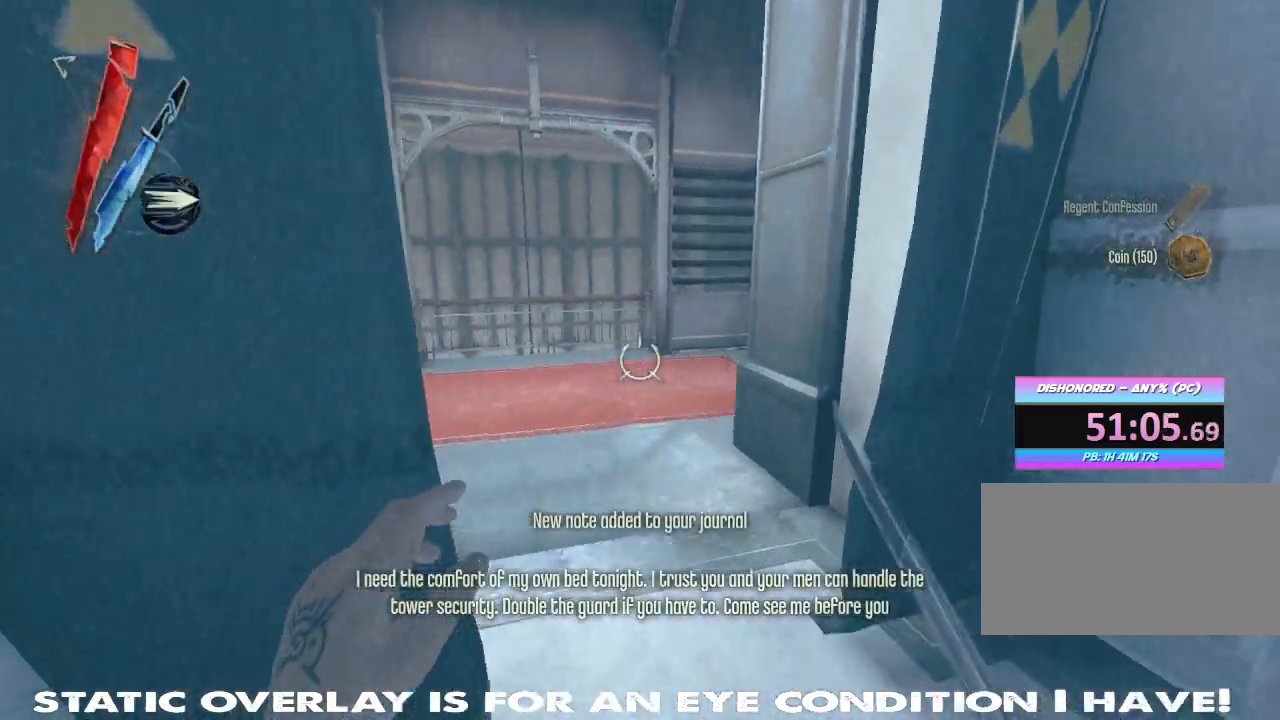
{"keys": ["d", "w"], "mouse": [], "events": [[400, "d", "down"]]}
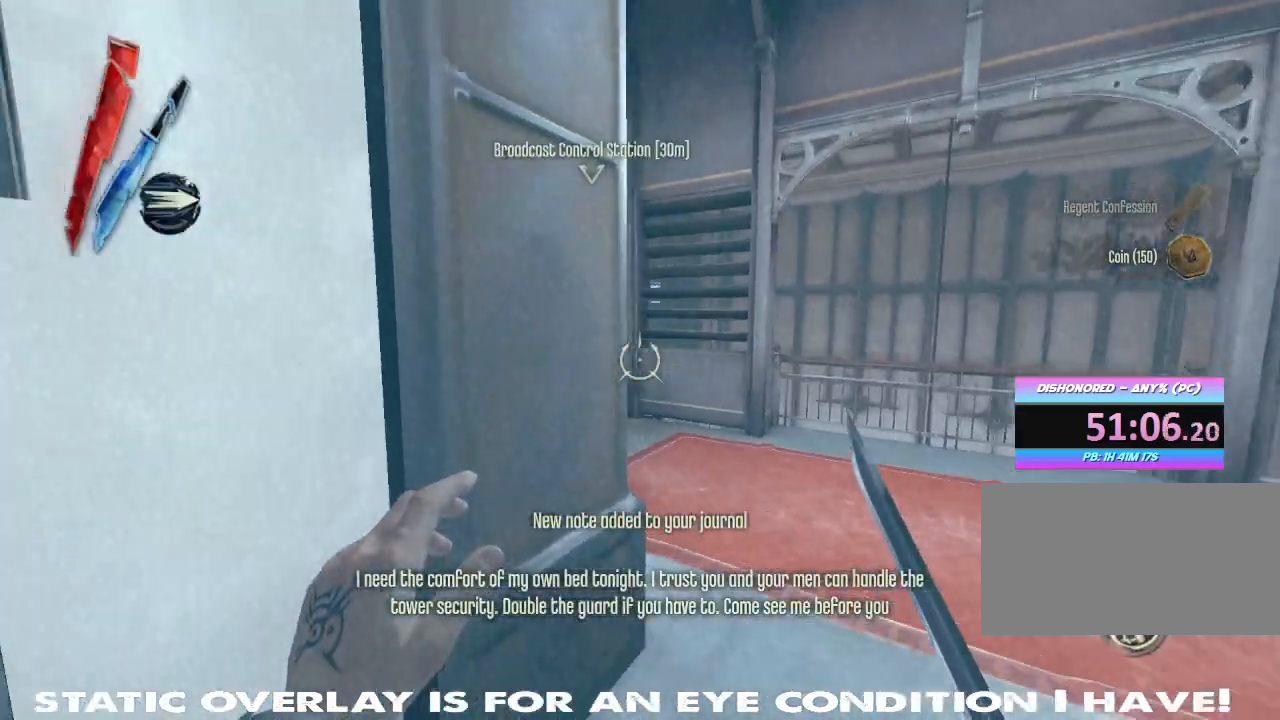
{"keys": ["d", "w"], "mouse": []}
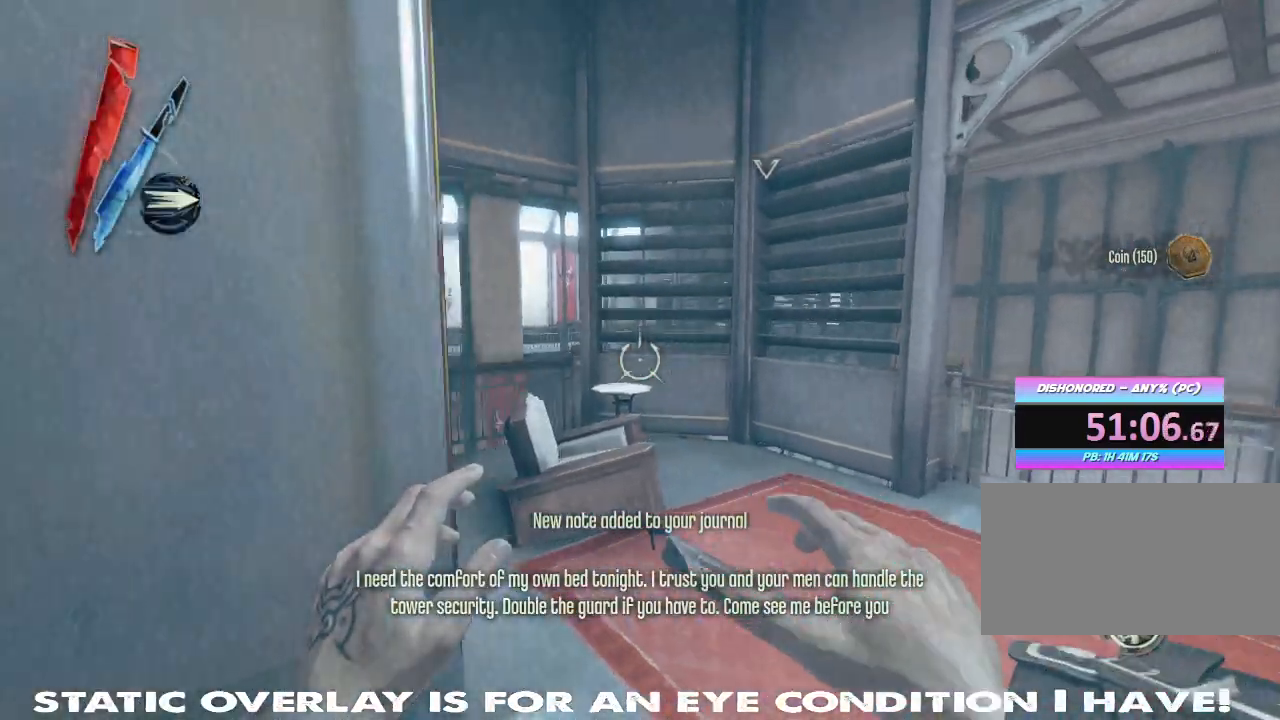
{"keys": ["d", "w"], "mouse": ["right"], "events": [[234, "d", "up"], [250, "mouse_right", "down"], [400, "d", "down"]]}
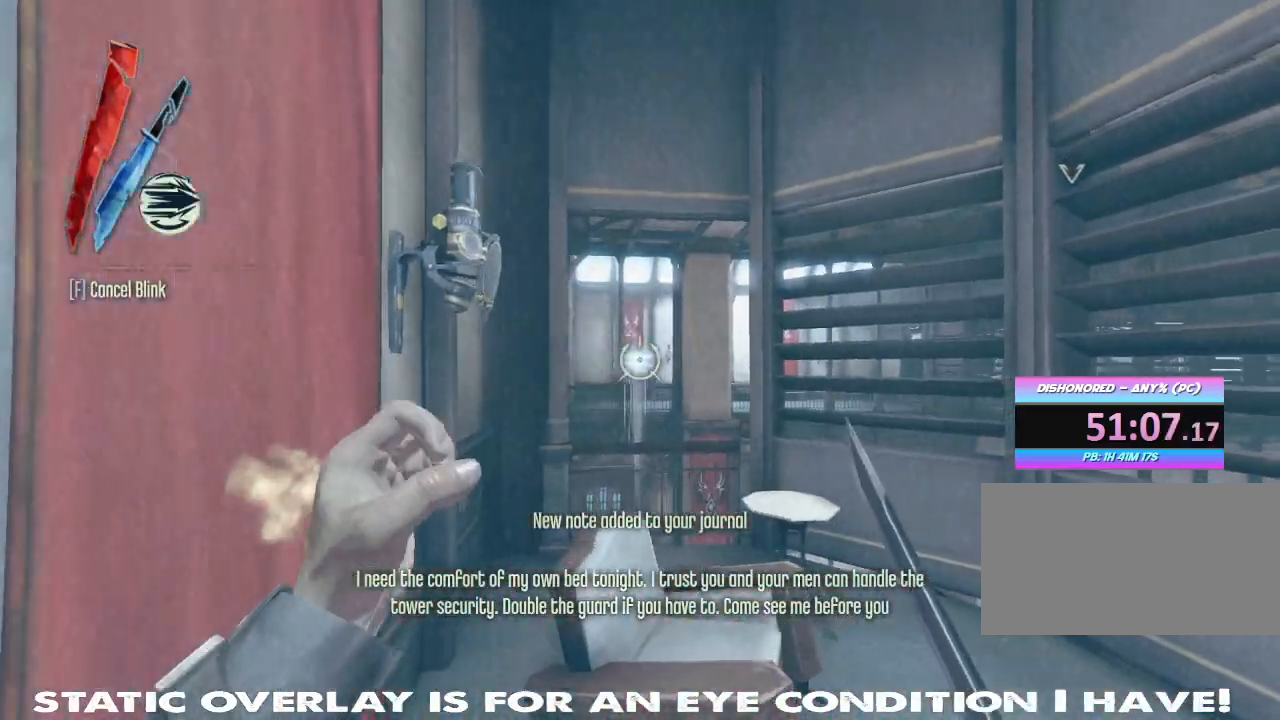
{"keys": ["space", "w"], "mouse": ["right"], "events": [[284, "d", "up"], [317, "a", "down"], [450, "a", "up"], [467, "space", "down"]]}
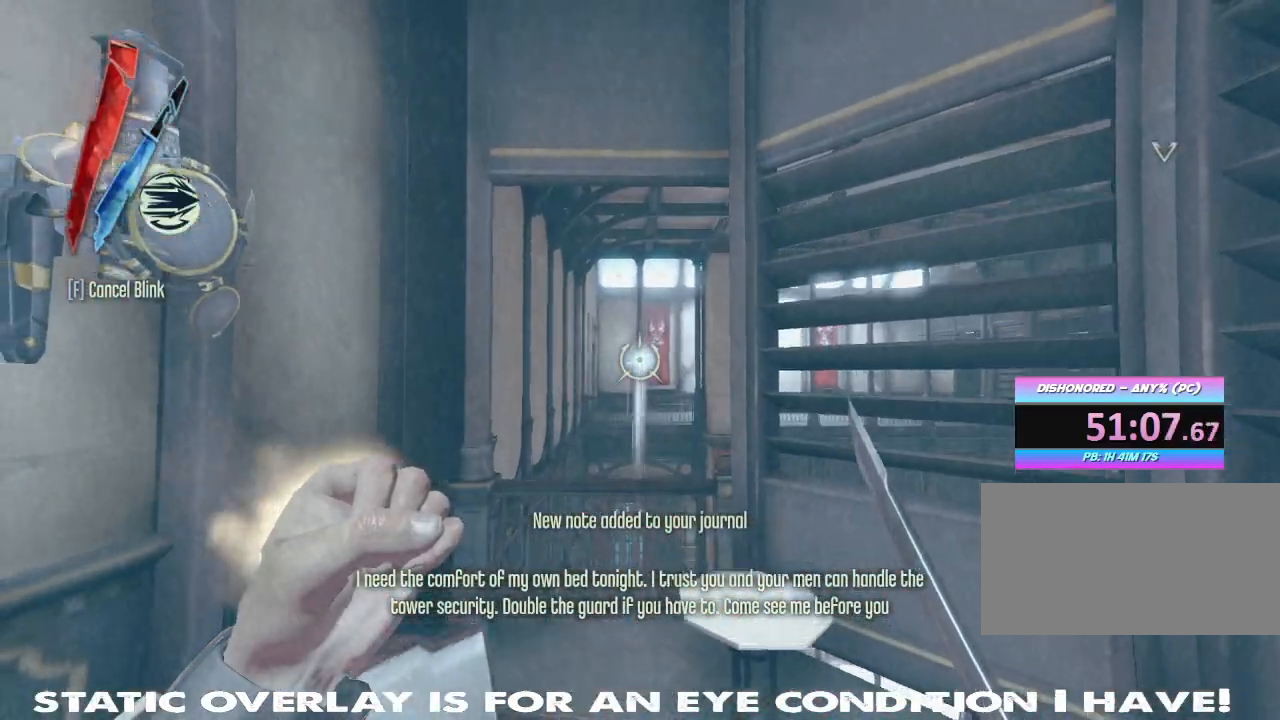
{"keys": ["d", "w"], "mouse": ["right"], "events": [[134, "space", "up"], [284, "a", "down"], [350, "a", "up"], [434, "d", "down"]]}
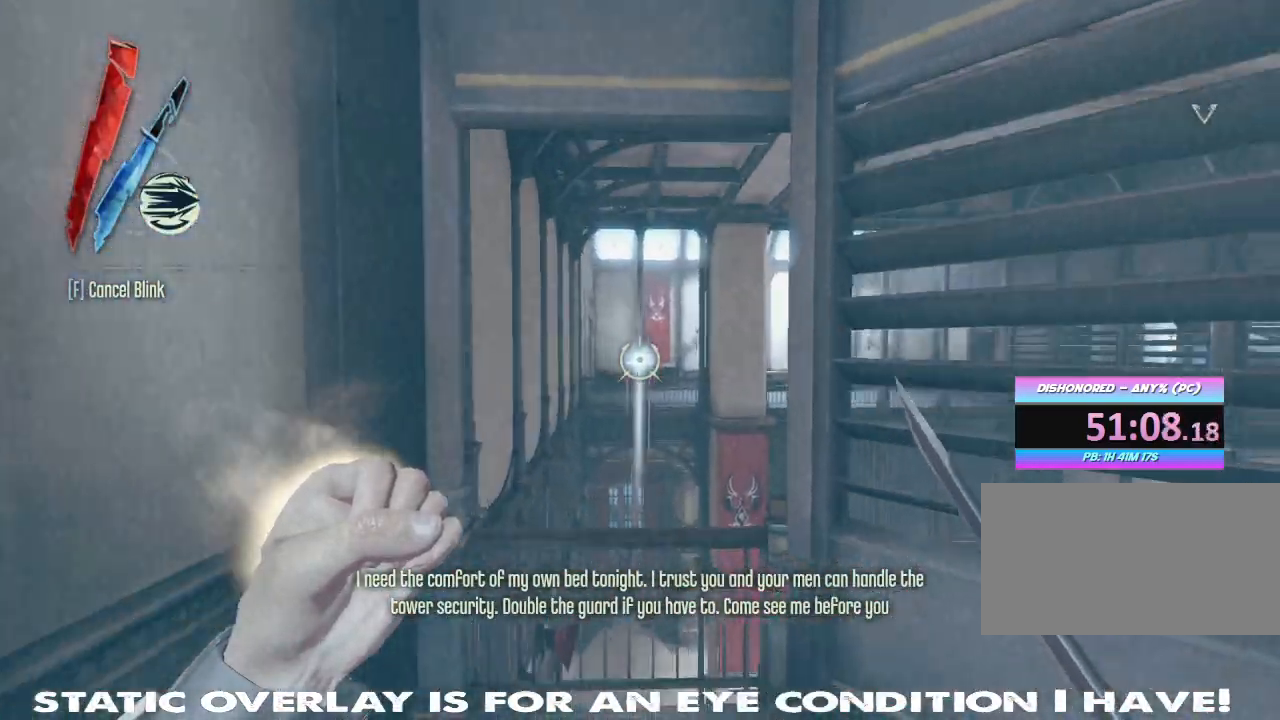
{"keys": ["w"], "mouse": ["right"], "events": [[67, "d", "up"], [217, "a", "down"], [500, "a", "up"]]}
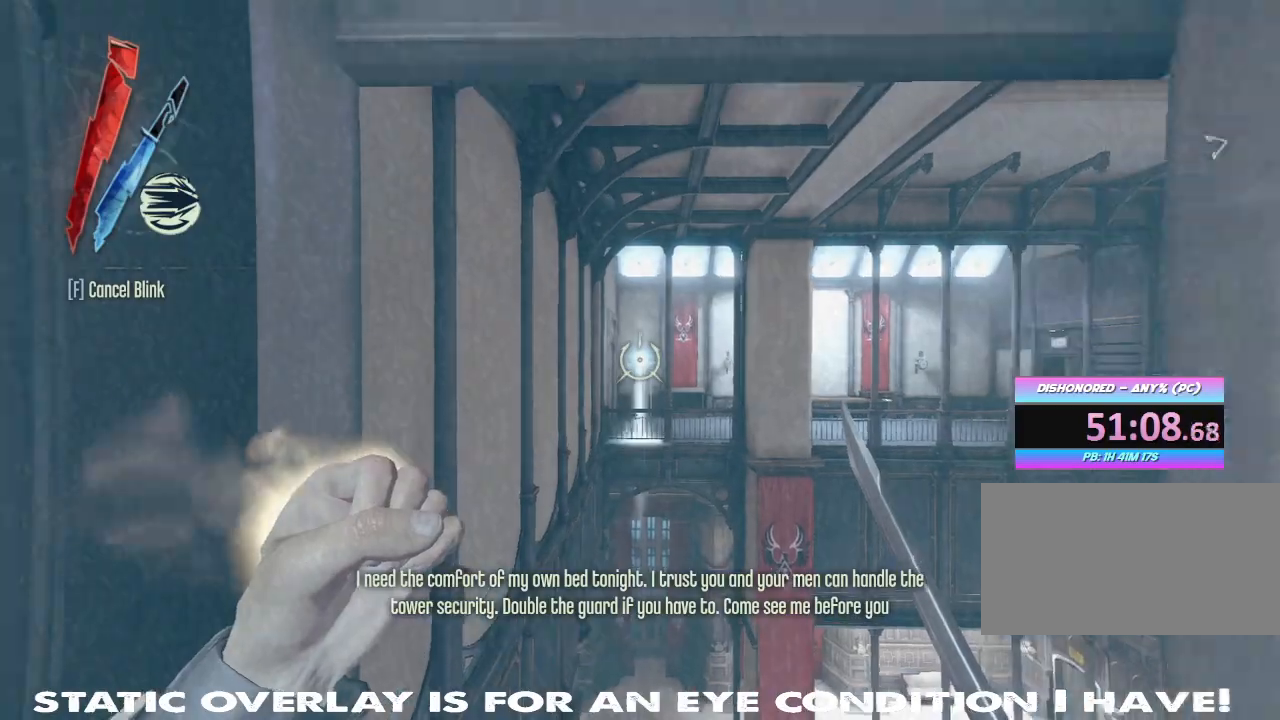
{"keys": [], "mouse": ["right"], "events": [[117, "d", "down"], [184, "d", "up"], [184, "w", "up"], [367, "d", "down"], [450, "d", "up"]]}
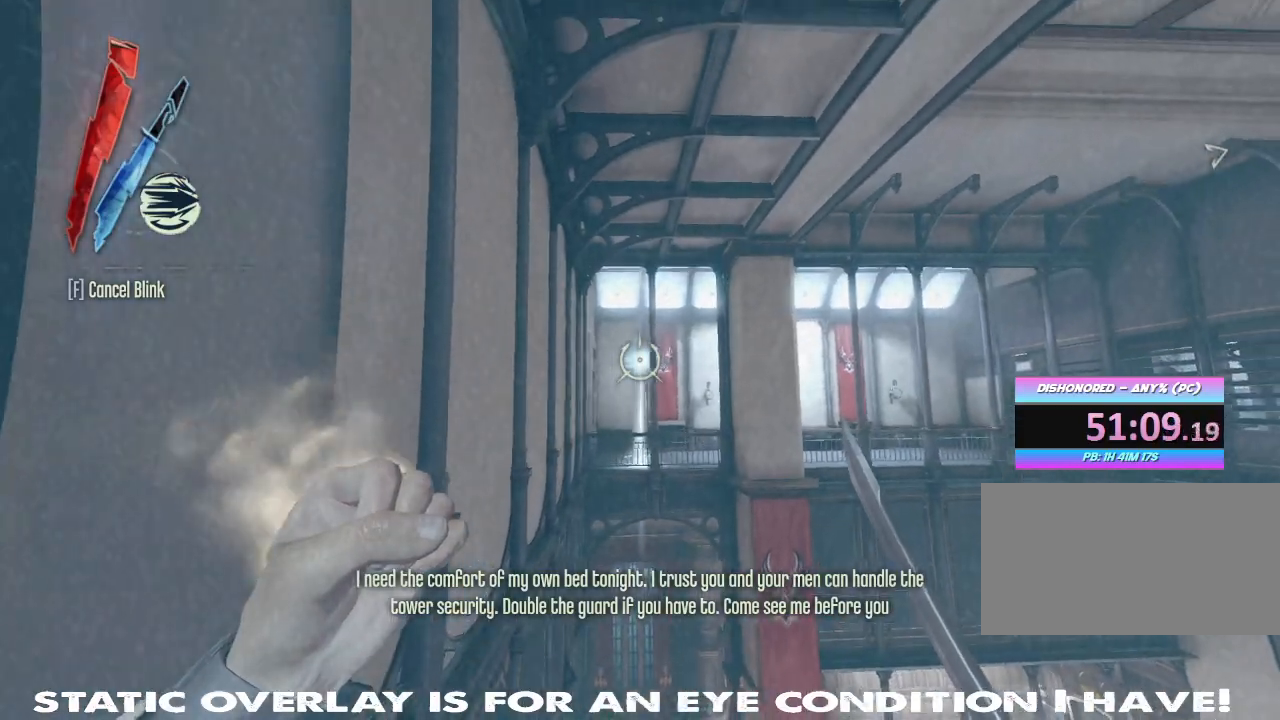
{"keys": ["w"], "mouse": [], "events": [[100, "mouse_right", "up"], [150, "w", "down"], [350, "a", "down"], [450, "a", "up"]]}